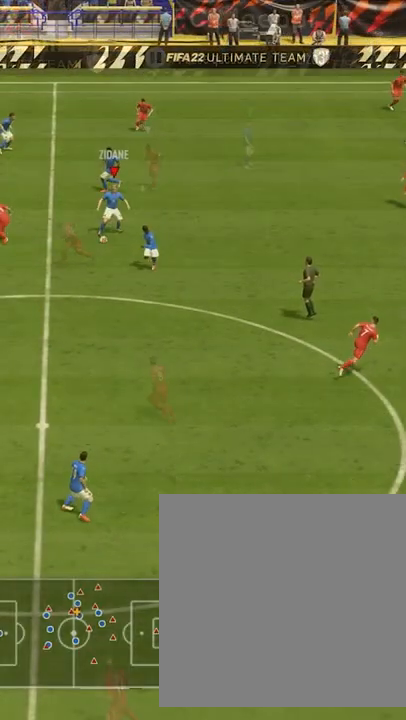
Gameplay with a controller (PlayStation layout); each line is a JSON object with the inputs held at the frame after it. "events" lists button and stick changes between this image and that frame as [ms after this image, input, new state], when the widget could be followed in between. Not read: SELECT START.
{"buttons": [], "left_stick": "down-right", "right_stick": "center", "events": []}
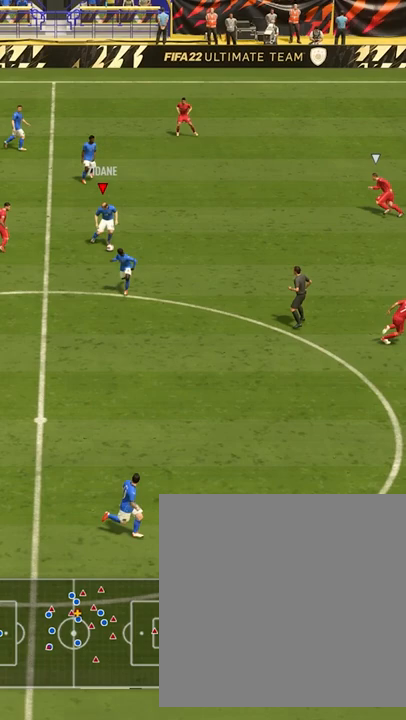
{"buttons": [], "left_stick": "down-right", "right_stick": "down-right", "events": [[483, "right_stick", "down-right"]]}
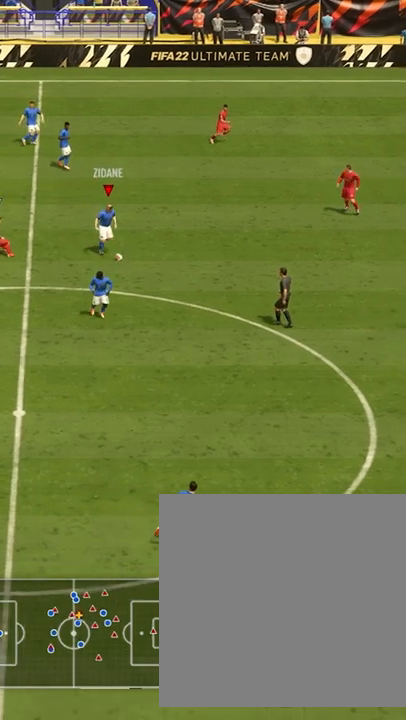
{"buttons": [], "left_stick": "down-right", "right_stick": "center", "events": [[150, "right_stick", "up-right"], [317, "right_stick", "up-left"], [383, "right_stick", "center"]]}
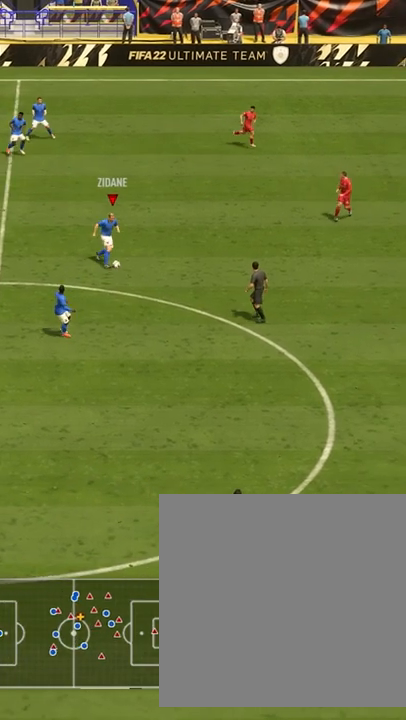
{"buttons": [], "left_stick": "down-right", "right_stick": "center", "events": []}
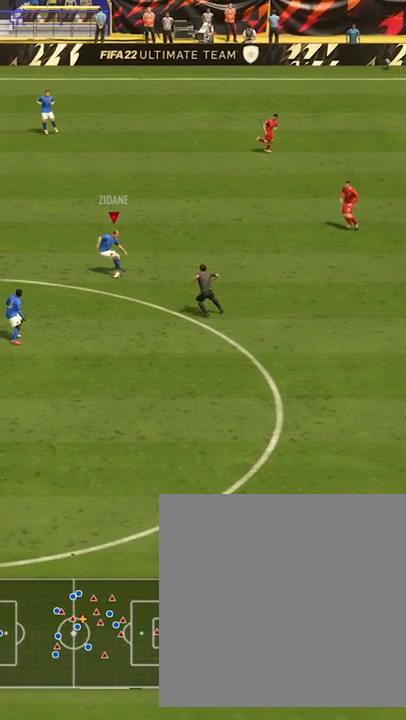
{"buttons": [], "left_stick": "down-right", "right_stick": "center", "events": []}
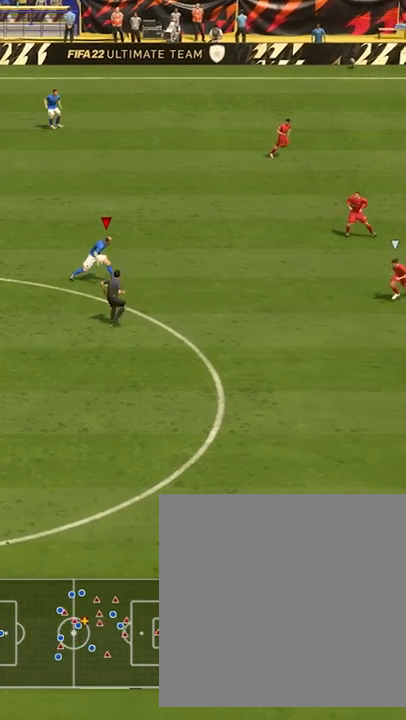
{"buttons": [], "left_stick": "center", "right_stick": "up", "events": [[100, "left_stick", "center"], [117, "right_stick", "down-right"], [250, "right_stick", "right"], [433, "right_stick", "up"]]}
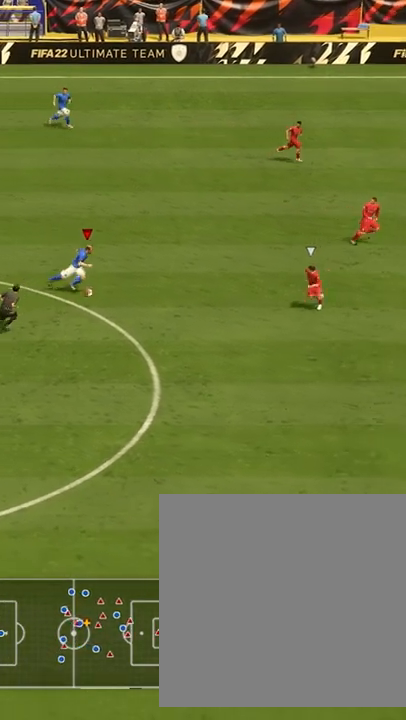
{"buttons": [], "left_stick": "up-right", "right_stick": "center", "events": [[67, "right_stick", "center"], [250, "left_stick", "up-right"]]}
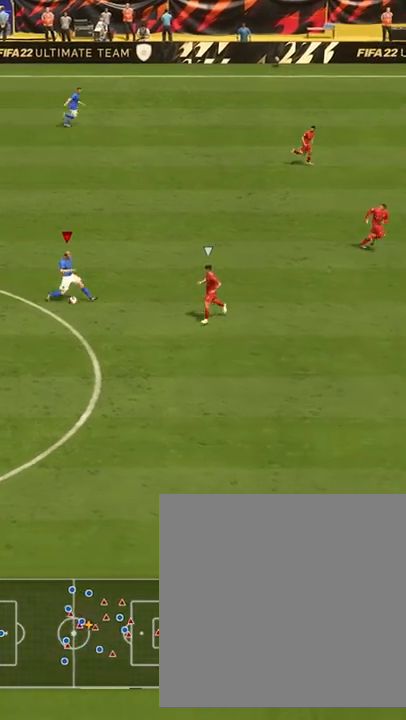
{"buttons": [], "left_stick": "up-right", "right_stick": "center", "events": []}
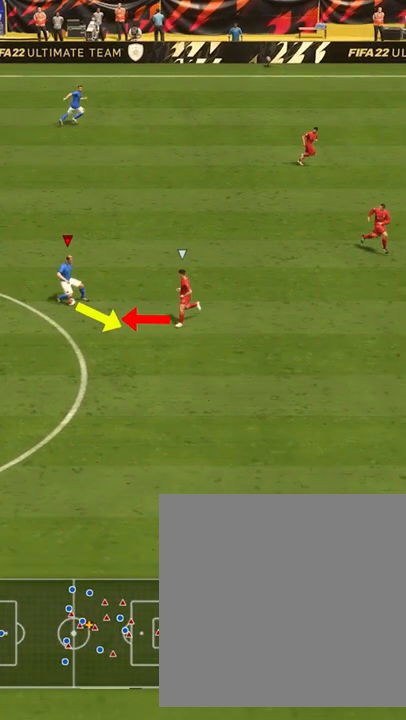
{"buttons": [], "left_stick": "up-right", "right_stick": "center", "events": []}
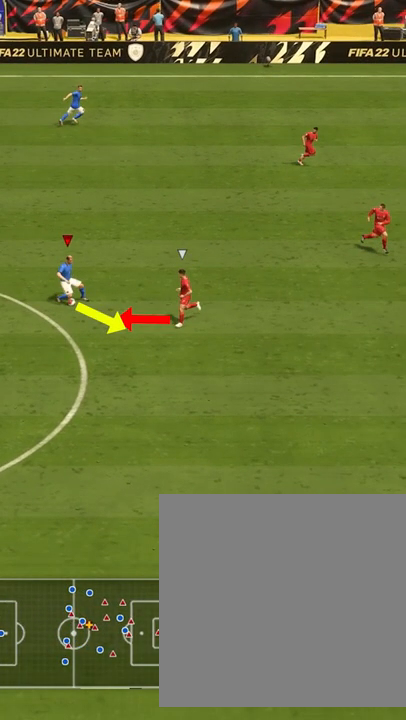
{"buttons": [], "left_stick": "up-right", "right_stick": "center", "events": []}
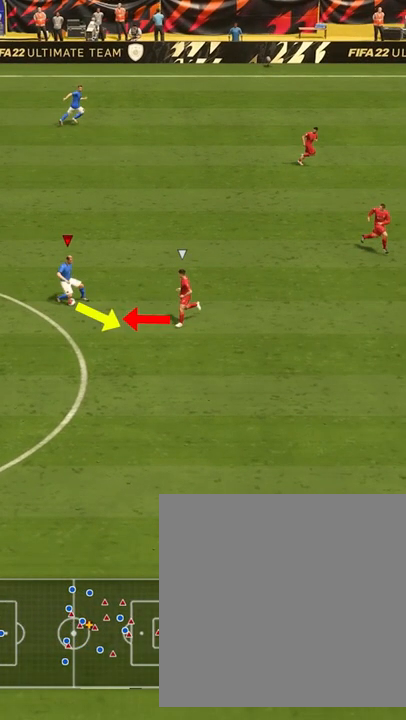
{"buttons": [], "left_stick": "up-right", "right_stick": "center", "events": []}
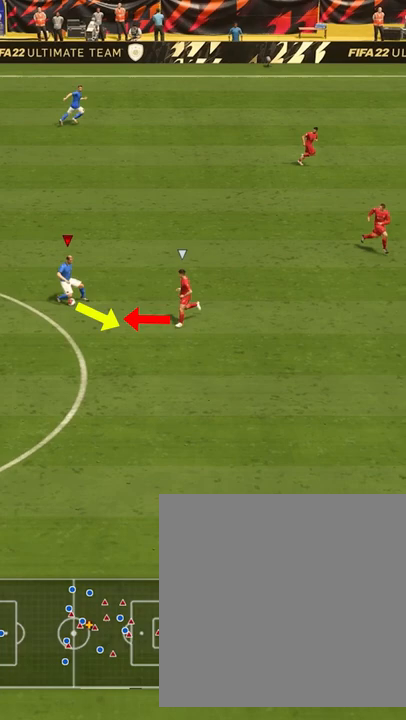
{"buttons": [], "left_stick": "up-right", "right_stick": "center", "events": []}
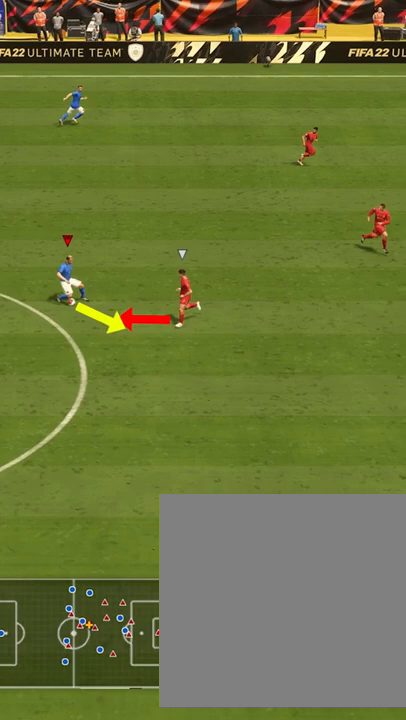
{"buttons": [], "left_stick": "up-right", "right_stick": "center", "events": []}
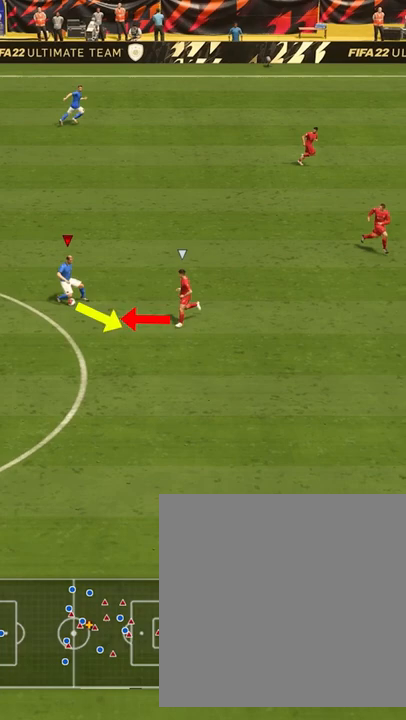
{"buttons": [], "left_stick": "up-right", "right_stick": "center", "events": []}
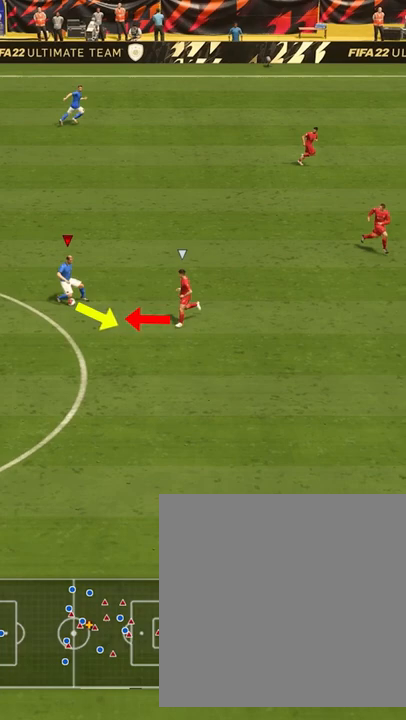
{"buttons": [], "left_stick": "up-right", "right_stick": "center", "events": []}
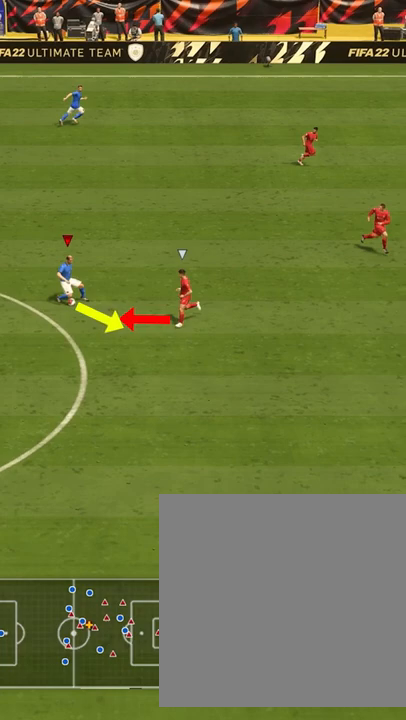
{"buttons": [], "left_stick": "up-right", "right_stick": "center", "events": []}
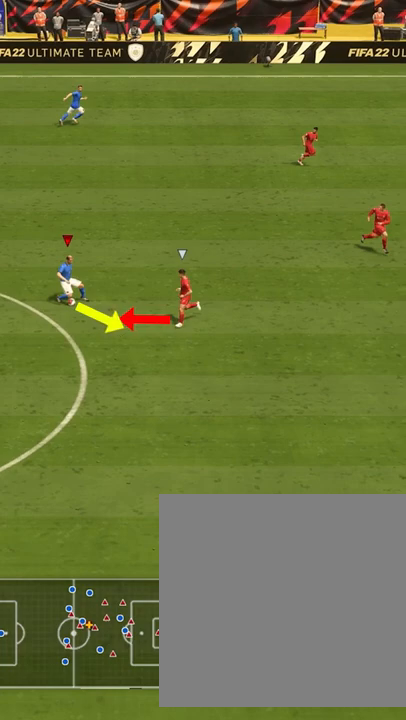
{"buttons": [], "left_stick": "up-right", "right_stick": "center", "events": []}
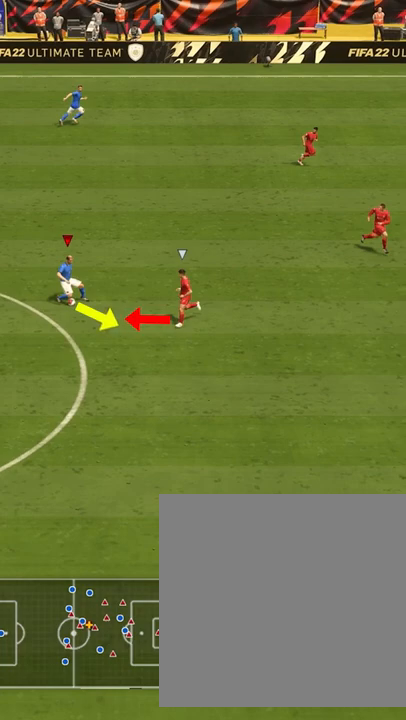
{"buttons": [], "left_stick": "up-right", "right_stick": "center", "events": []}
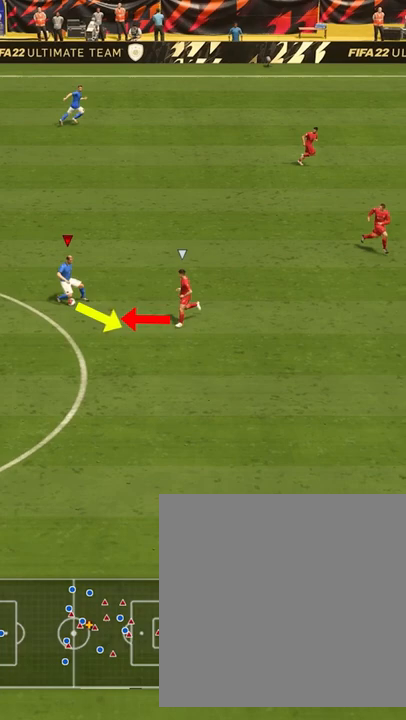
{"buttons": [], "left_stick": "up-right", "right_stick": "center", "events": []}
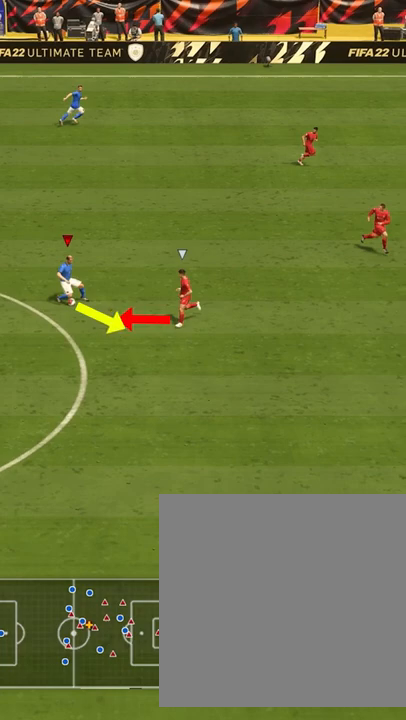
{"buttons": [], "left_stick": "up-right", "right_stick": "center", "events": []}
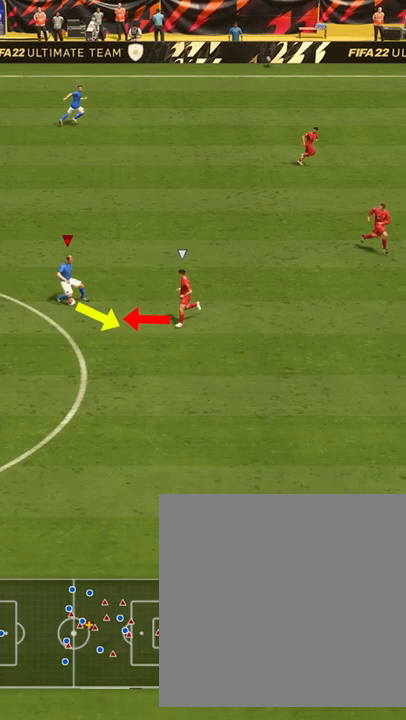
{"buttons": [], "left_stick": "up-right", "right_stick": "center", "events": []}
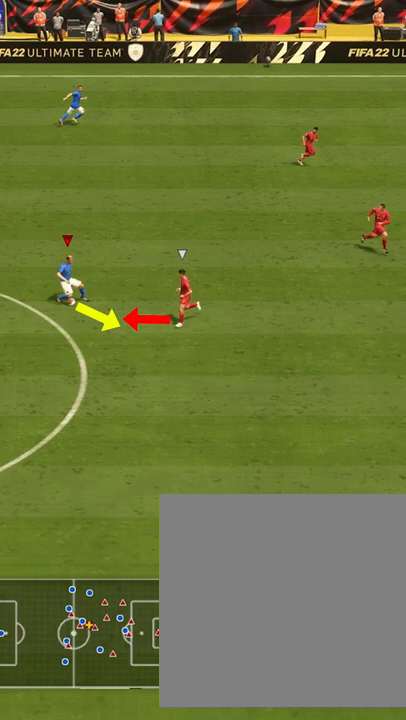
{"buttons": [], "left_stick": "up-right", "right_stick": "center", "events": []}
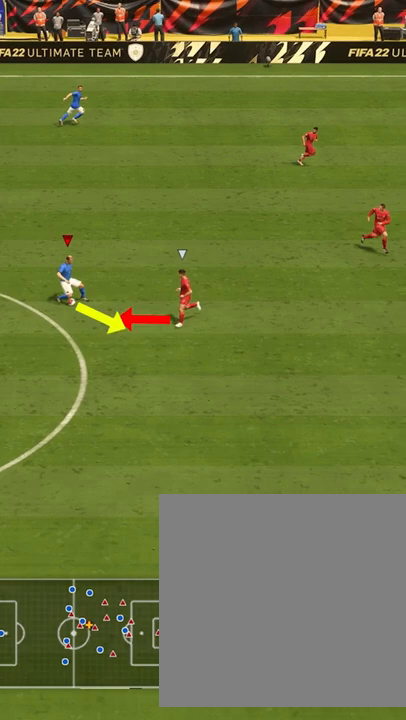
{"buttons": [], "left_stick": "up-right", "right_stick": "center", "events": []}
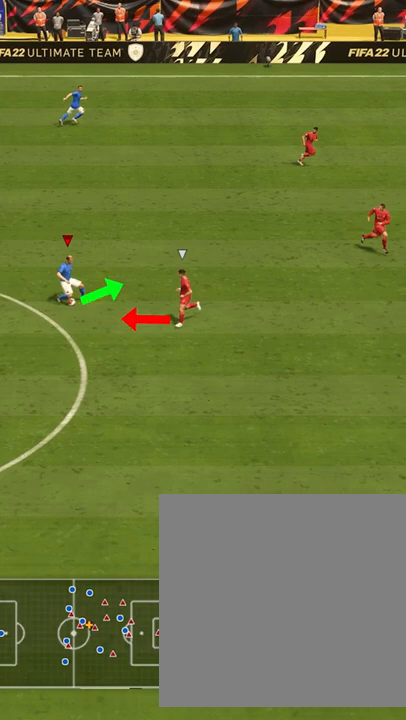
{"buttons": [], "left_stick": "up-right", "right_stick": "center", "events": []}
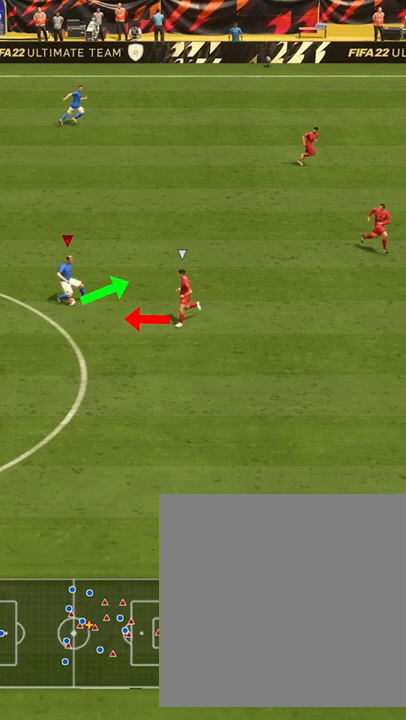
{"buttons": [], "left_stick": "up-right", "right_stick": "center", "events": []}
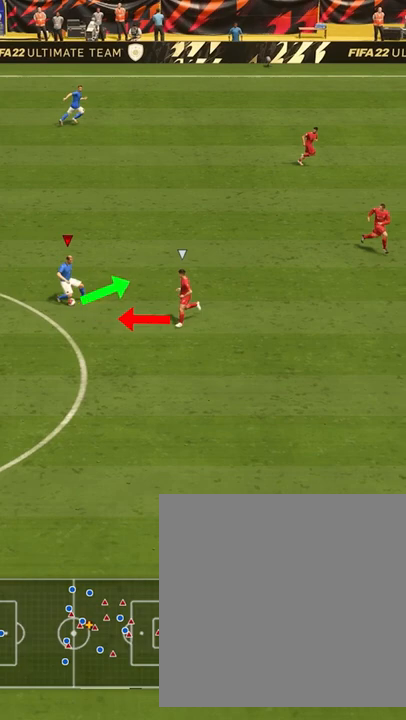
{"buttons": [], "left_stick": "up-right", "right_stick": "center", "events": []}
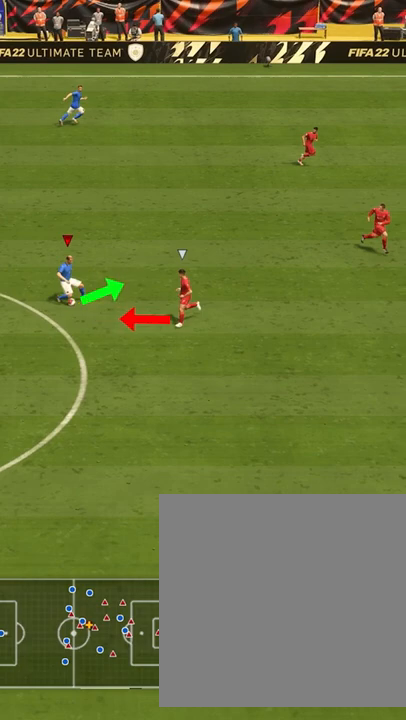
{"buttons": [], "left_stick": "up-right", "right_stick": "center", "events": []}
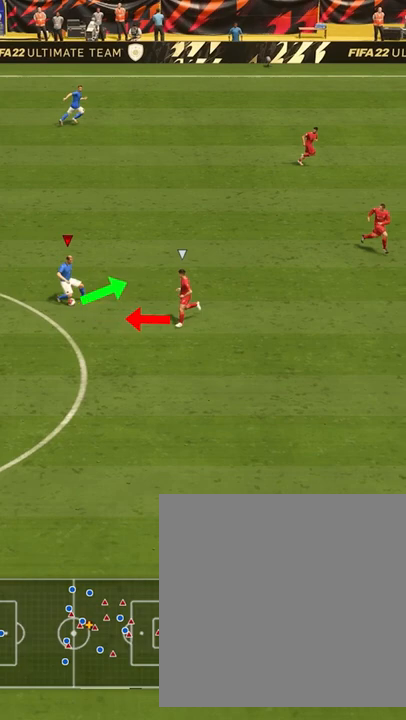
{"buttons": [], "left_stick": "up-right", "right_stick": "center", "events": []}